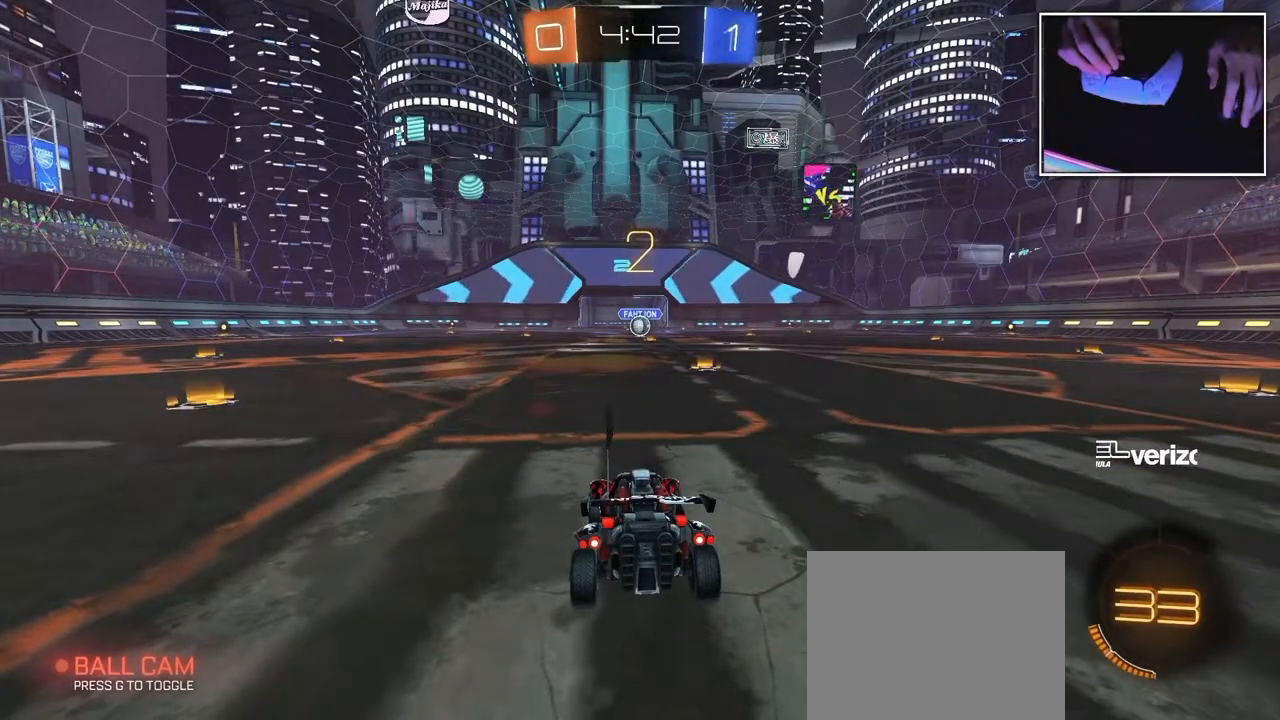
Gameplay with a controller (PlayStation layout); each line is a JSON object with the inputs held at the frame after it. "events" lists button and stick changes between this image and that frame as [ms after this image, input, new state], when the widget could be followed in between. Not read: L2 L3 R3 right_stick.
{"buttons": [], "left_stick": "center", "events": []}
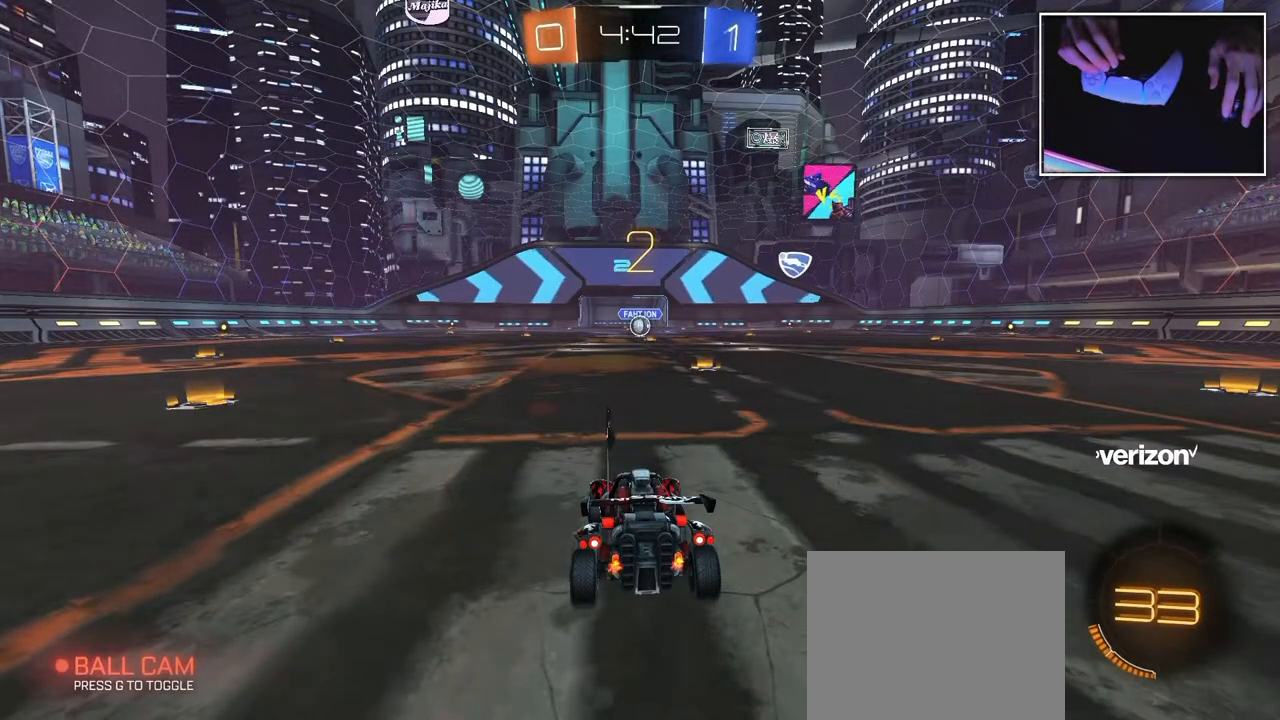
{"buttons": [], "left_stick": "center", "events": [[100, "left_stick", "right"], [350, "left_stick", "center"]]}
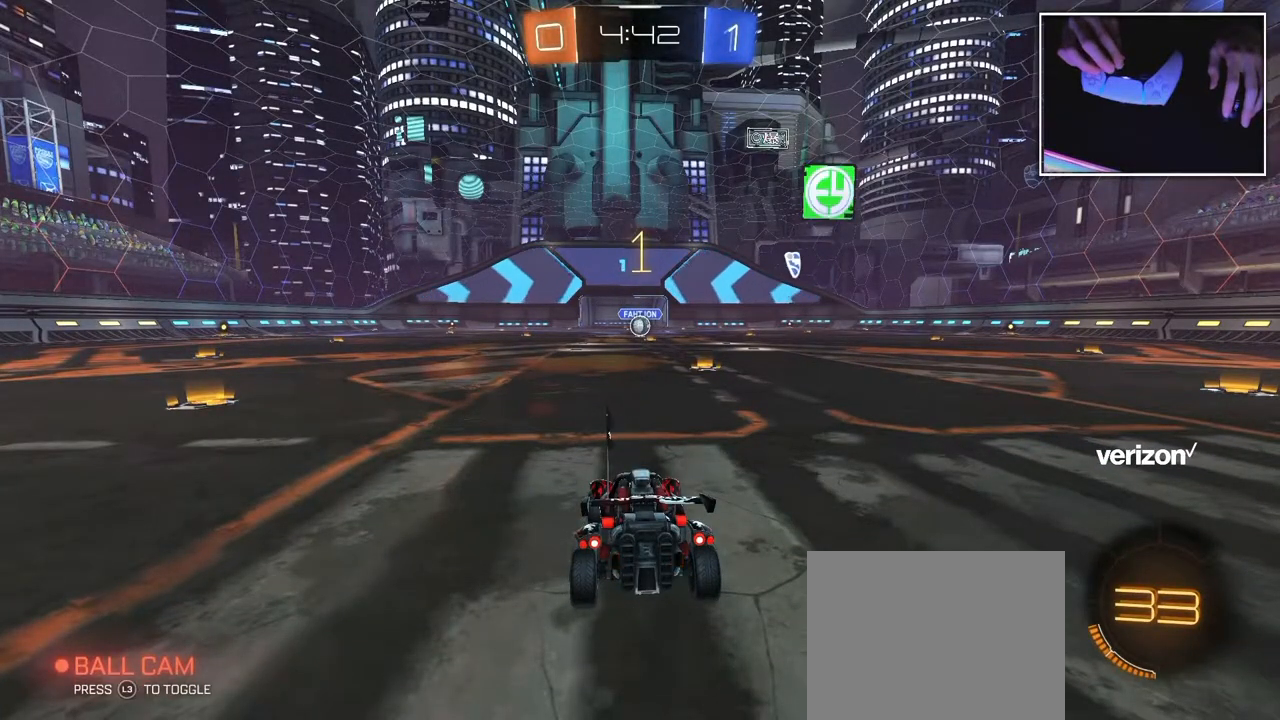
{"buttons": [], "left_stick": "right", "events": [[283, "left_stick", "right"]]}
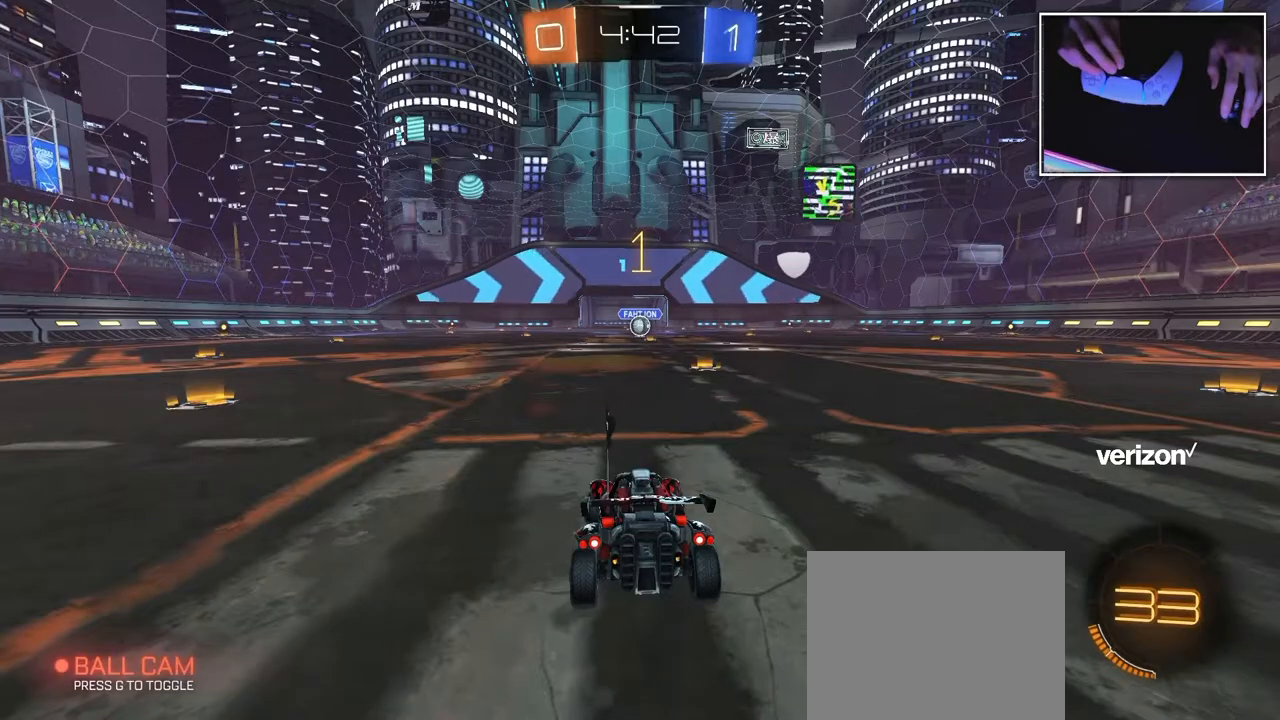
{"buttons": [], "left_stick": "center", "events": [[133, "left_stick", "center"], [267, "left_stick", "up-right"], [417, "left_stick", "center"]]}
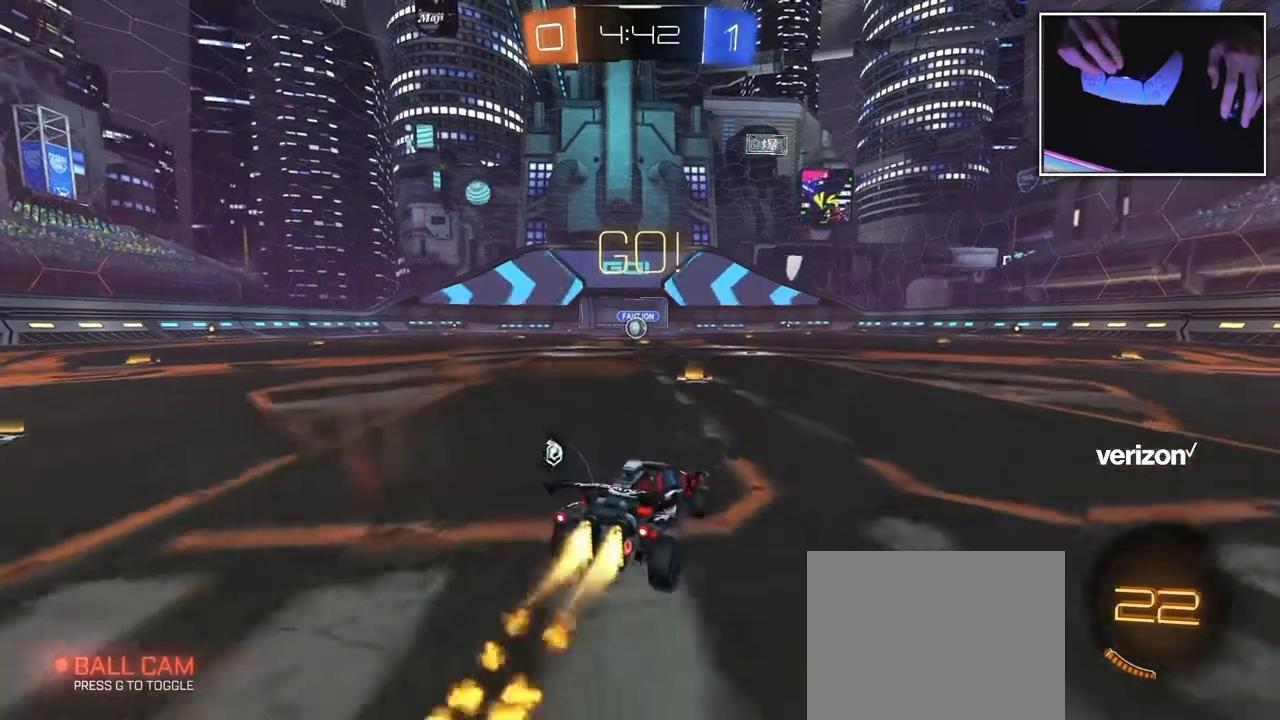
{"buttons": [], "left_stick": "center", "events": [[83, "left_stick", "left"], [317, "left_stick", "center"]]}
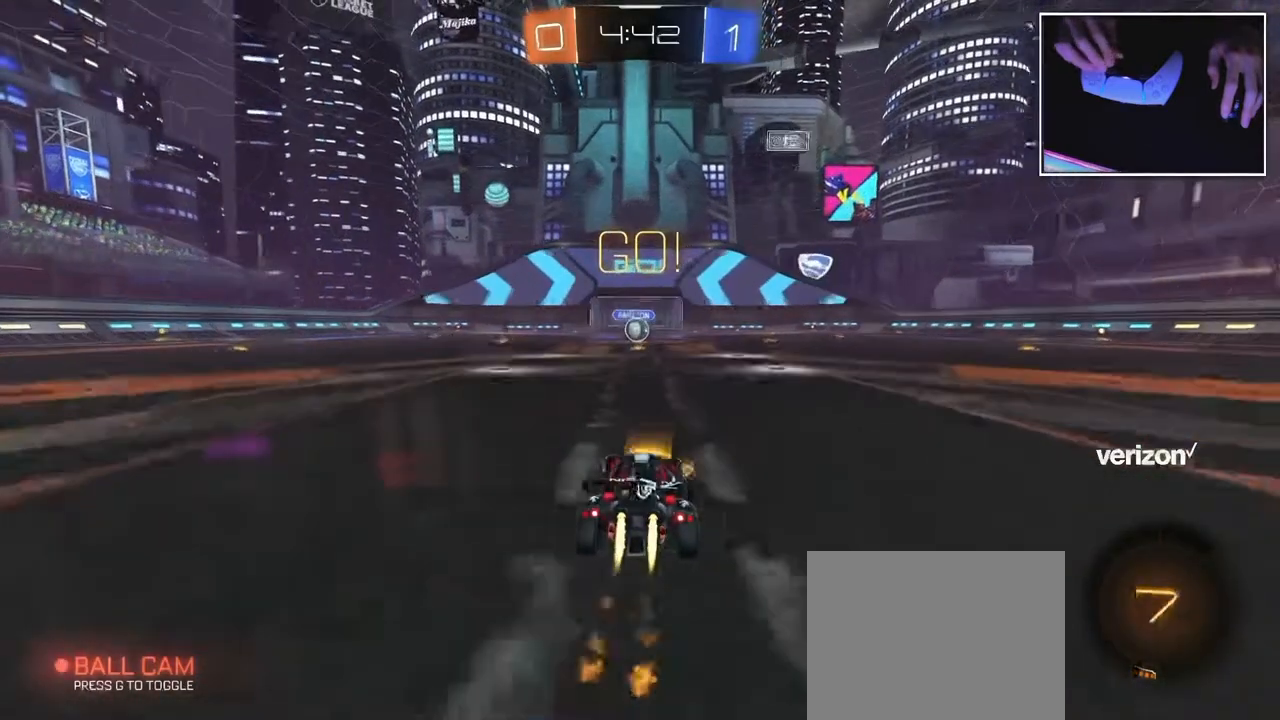
{"buttons": [], "left_stick": "center", "events": []}
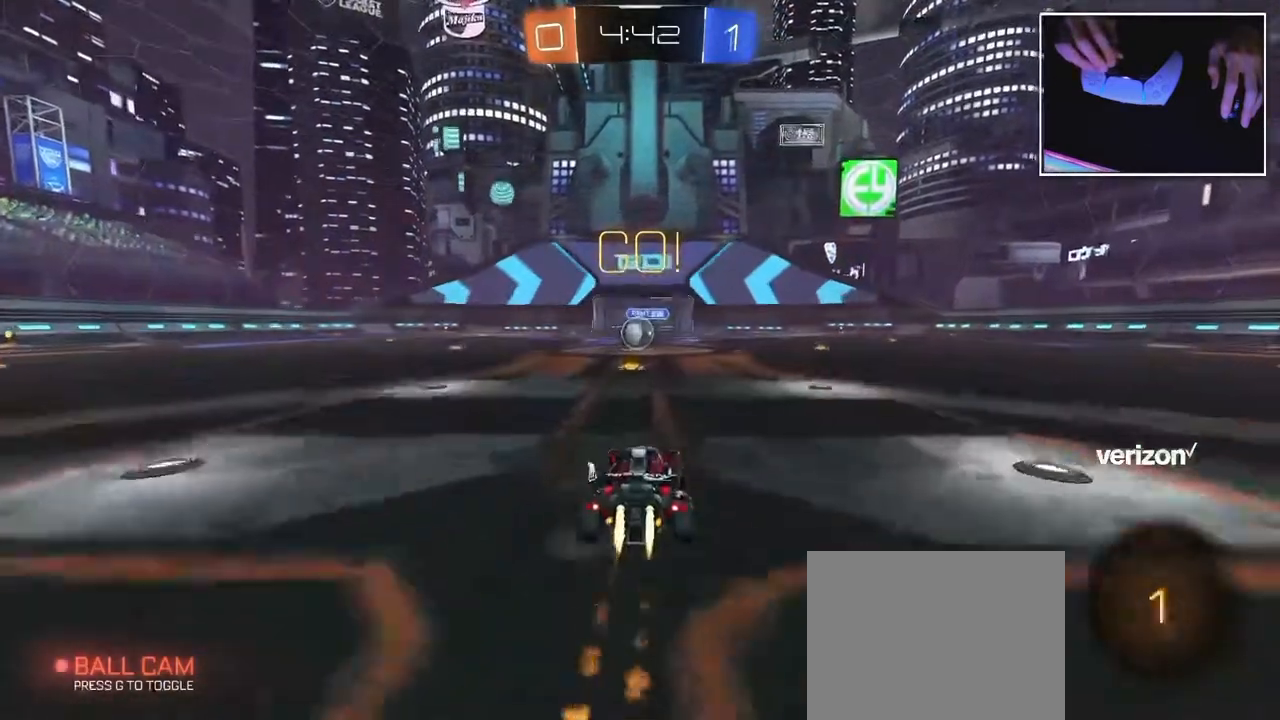
{"buttons": [], "left_stick": "center", "events": []}
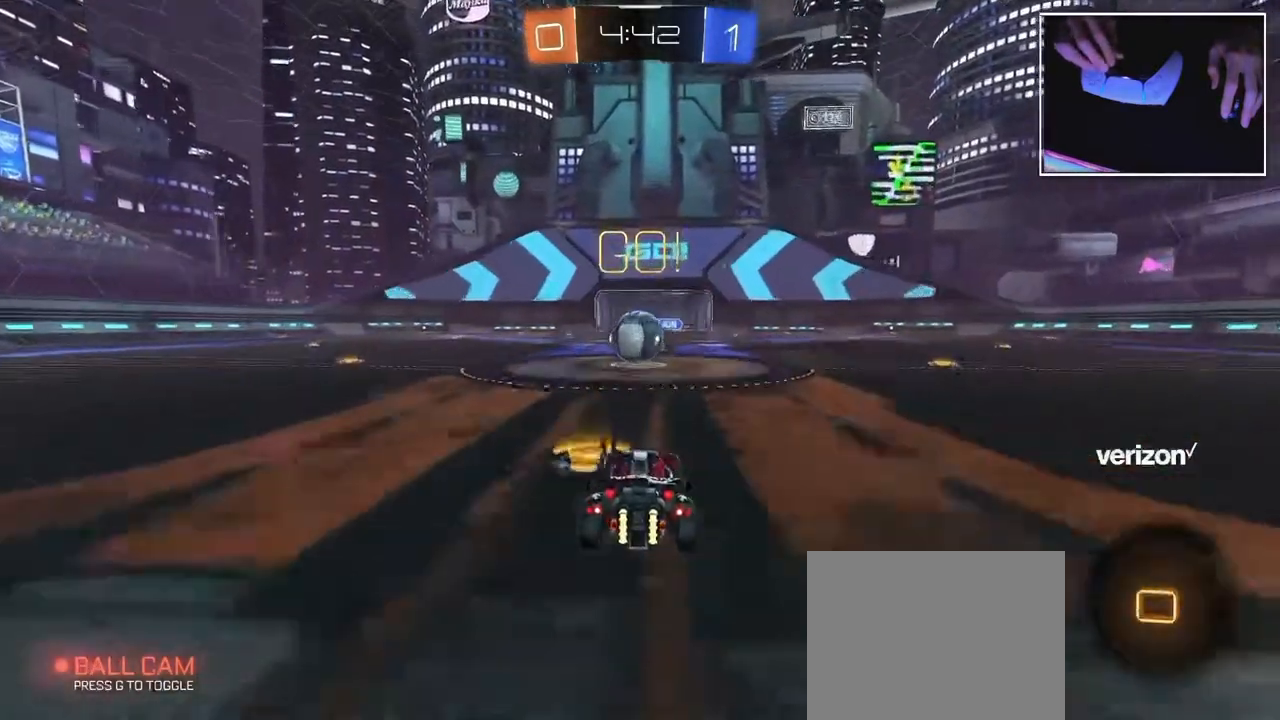
{"buttons": [], "left_stick": "up-left", "events": [[150, "left_stick", "up-left"]]}
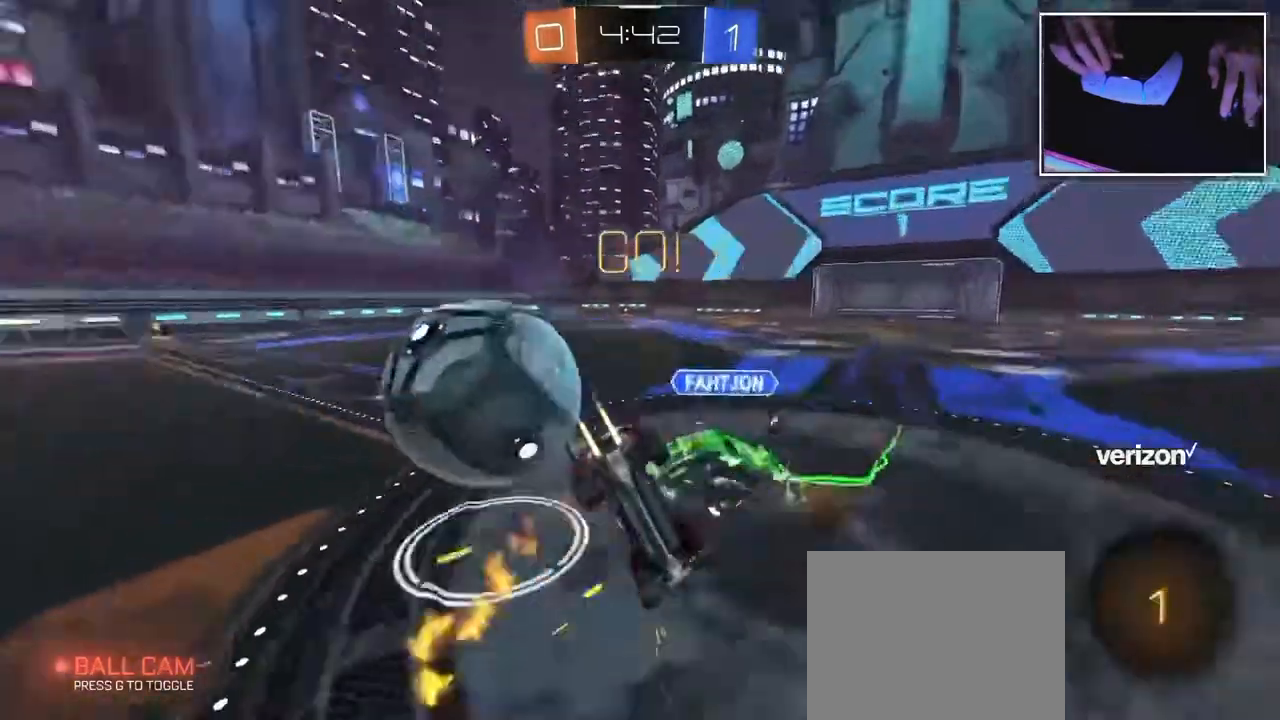
{"buttons": [], "left_stick": "center", "events": [[267, "left_stick", "center"]]}
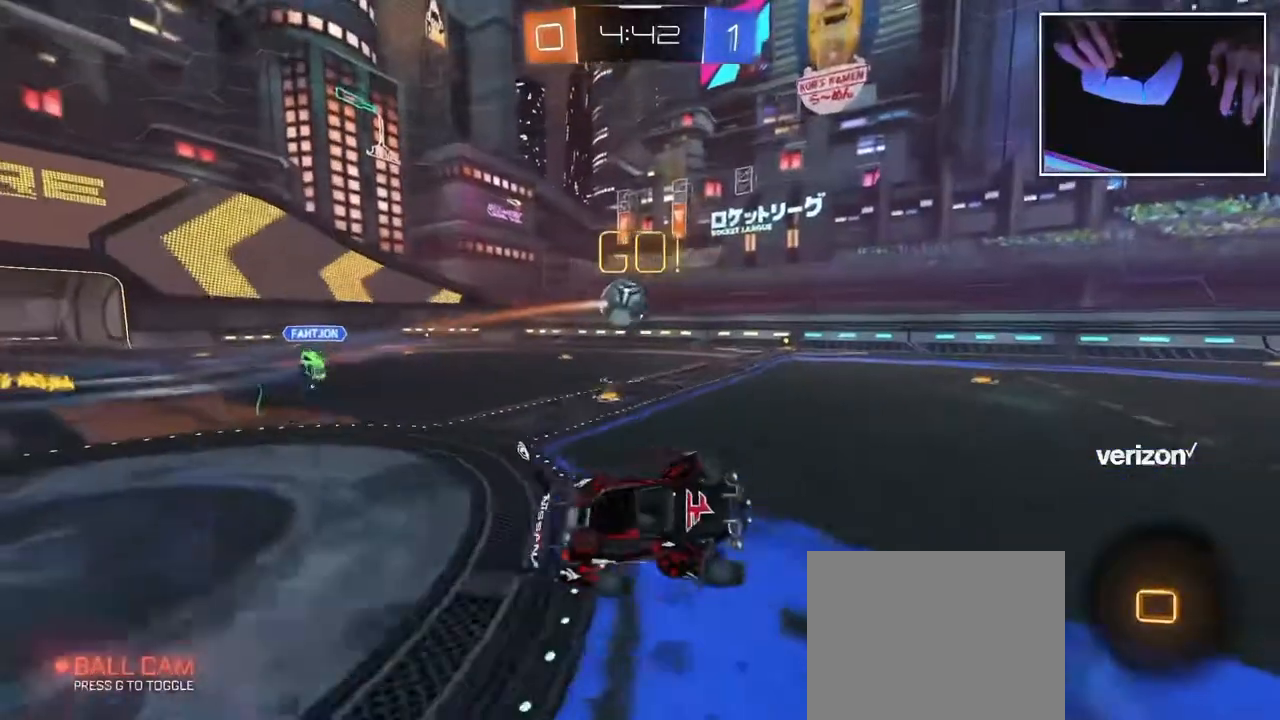
{"buttons": [], "left_stick": "center", "events": [[217, "left_stick", "down-left"], [317, "left_stick", "left"], [433, "left_stick", "center"]]}
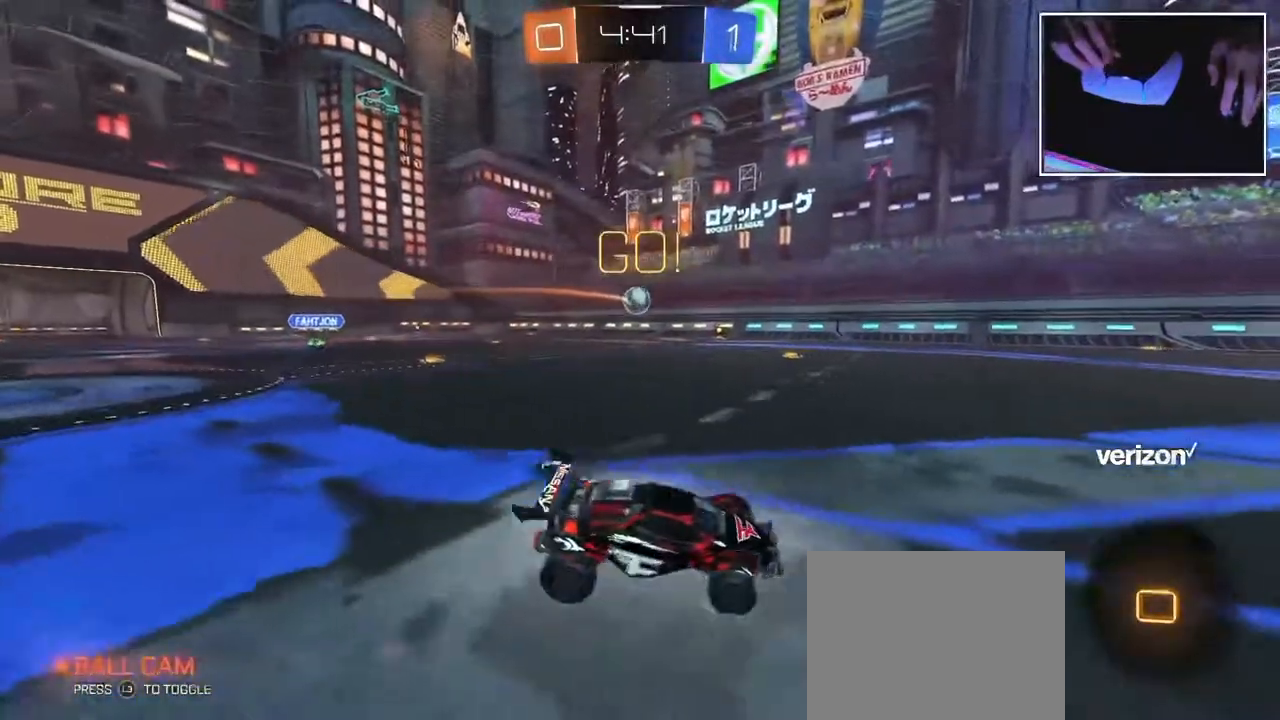
{"buttons": [], "left_stick": "up-left", "events": [[233, "left_stick", "up-left"]]}
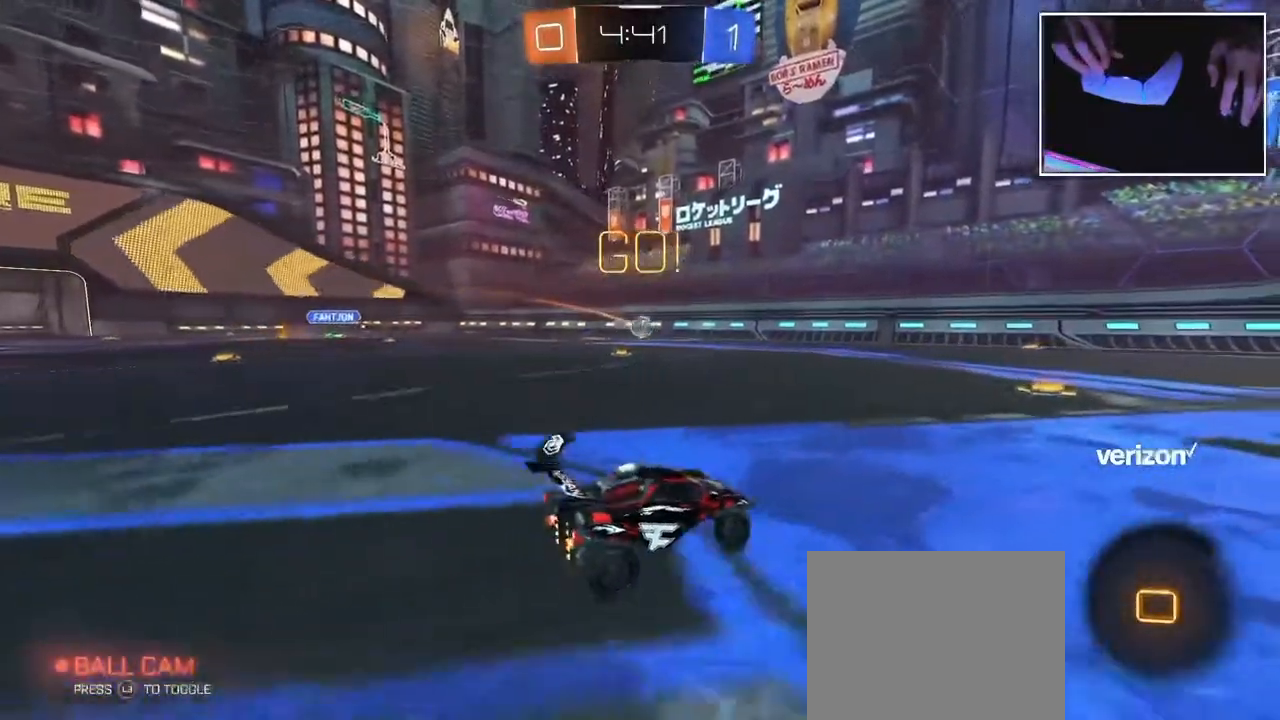
{"buttons": [], "left_stick": "up-right", "events": [[100, "left_stick", "right"], [300, "left_stick", "up-right"]]}
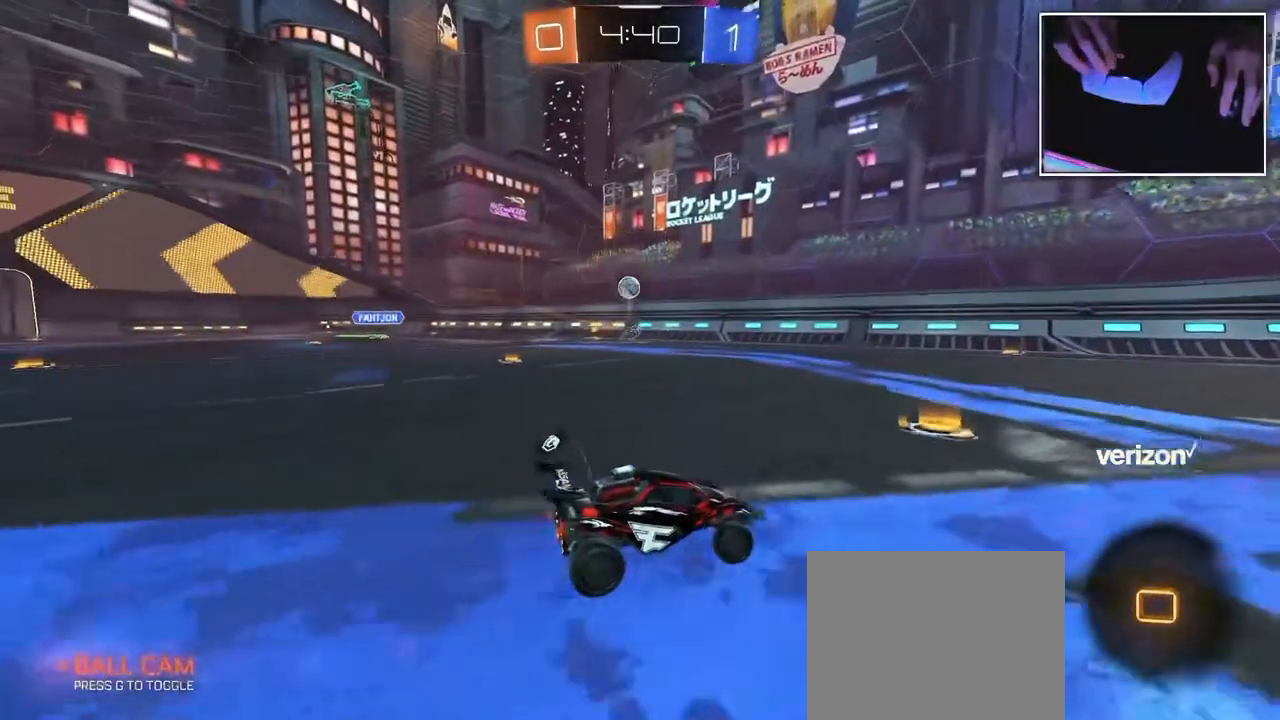
{"buttons": [], "left_stick": "right", "events": [[17, "left_stick", "up"], [450, "left_stick", "right"]]}
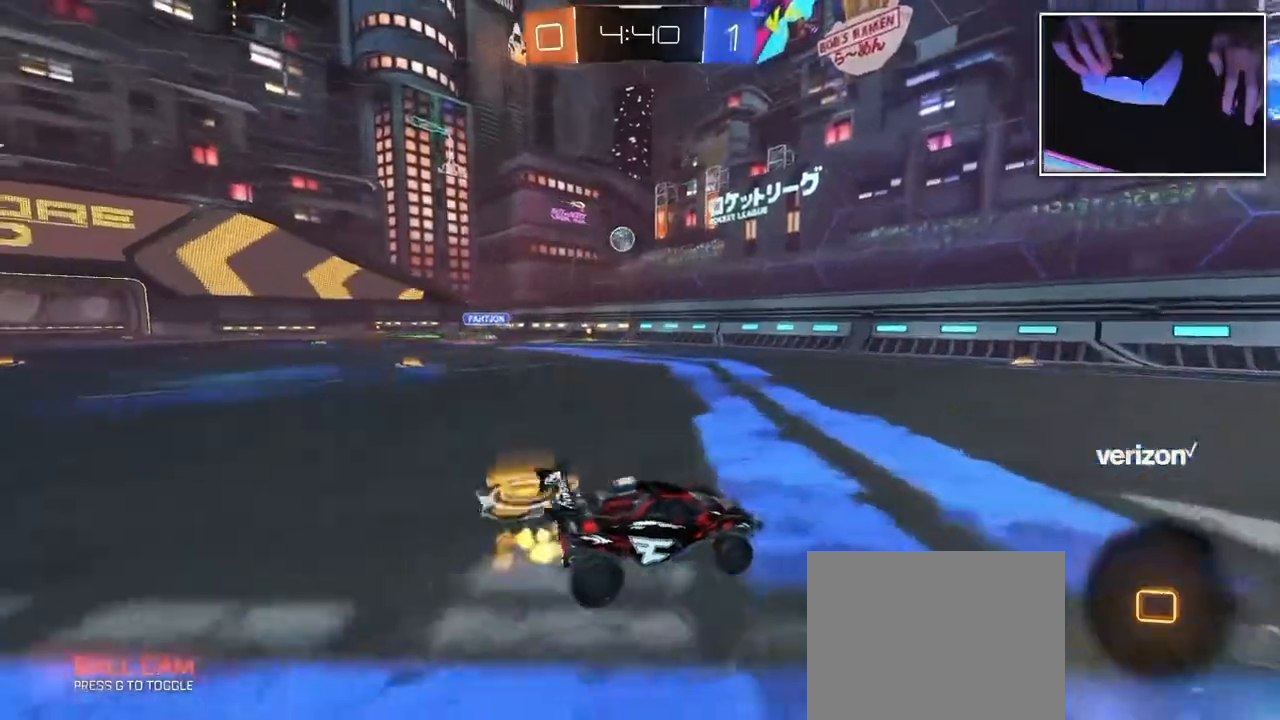
{"buttons": [], "left_stick": "up-left", "events": [[367, "left_stick", "up-left"]]}
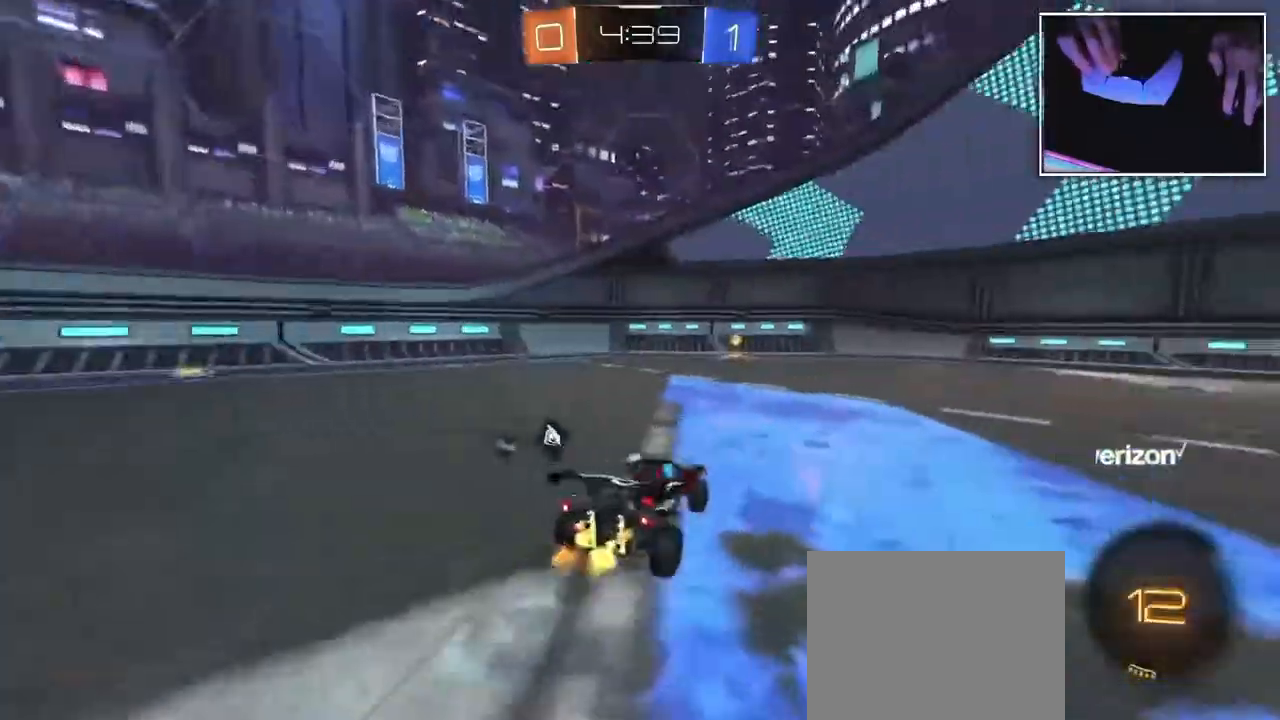
{"buttons": [], "left_stick": "center", "events": [[17, "left_stick", "up"], [200, "left_stick", "center"]]}
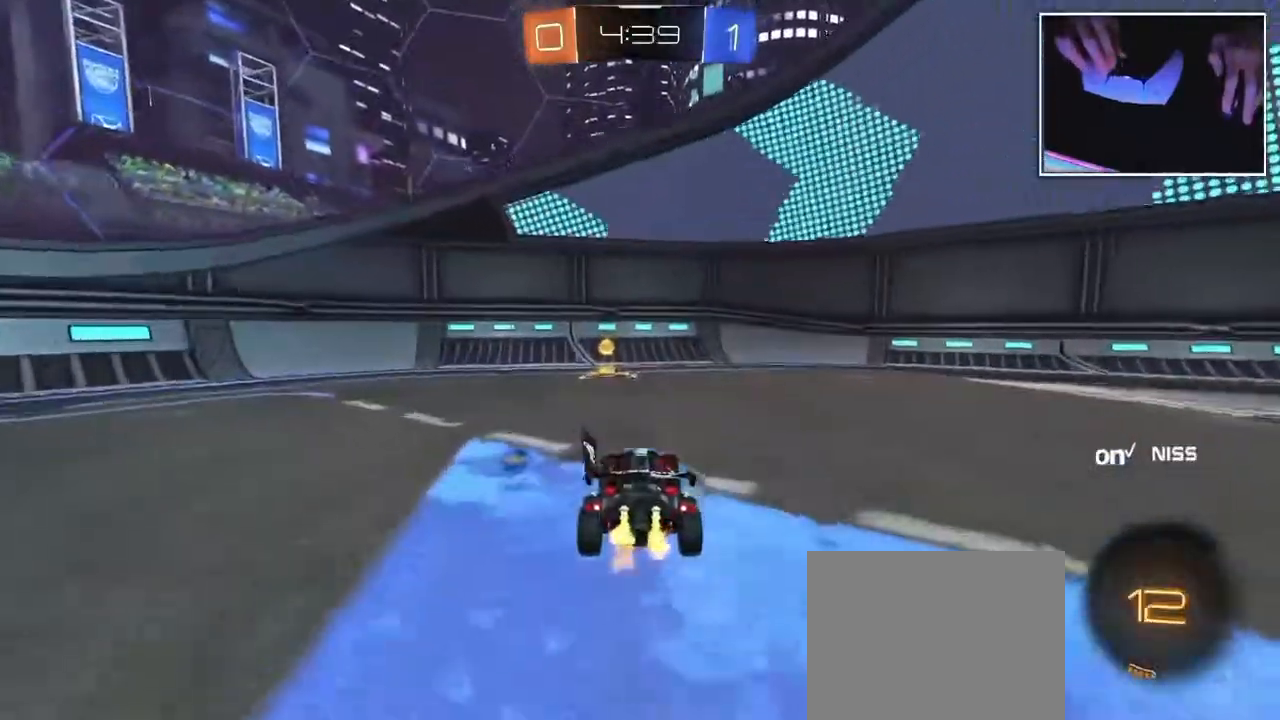
{"buttons": [], "left_stick": "left", "events": [[183, "left_stick", "up-left"], [283, "left_stick", "left"]]}
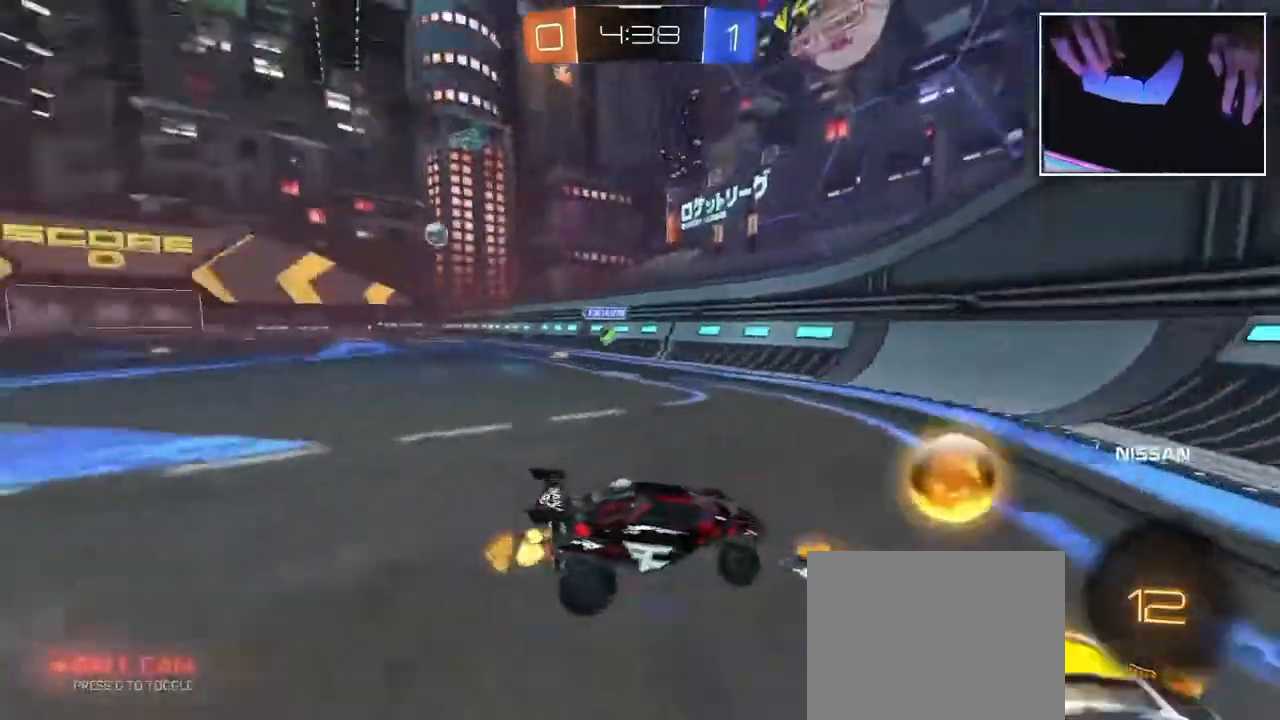
{"buttons": [], "left_stick": "left", "events": []}
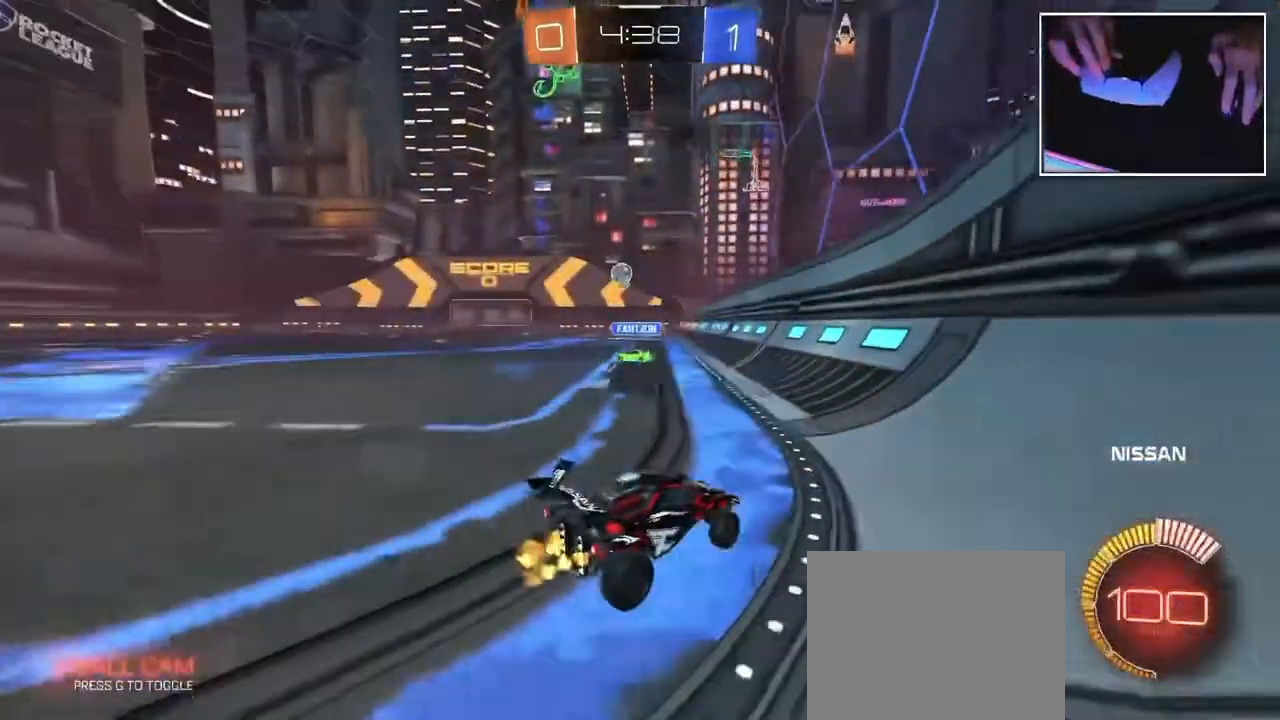
{"buttons": [], "left_stick": "center", "events": [[417, "left_stick", "center"]]}
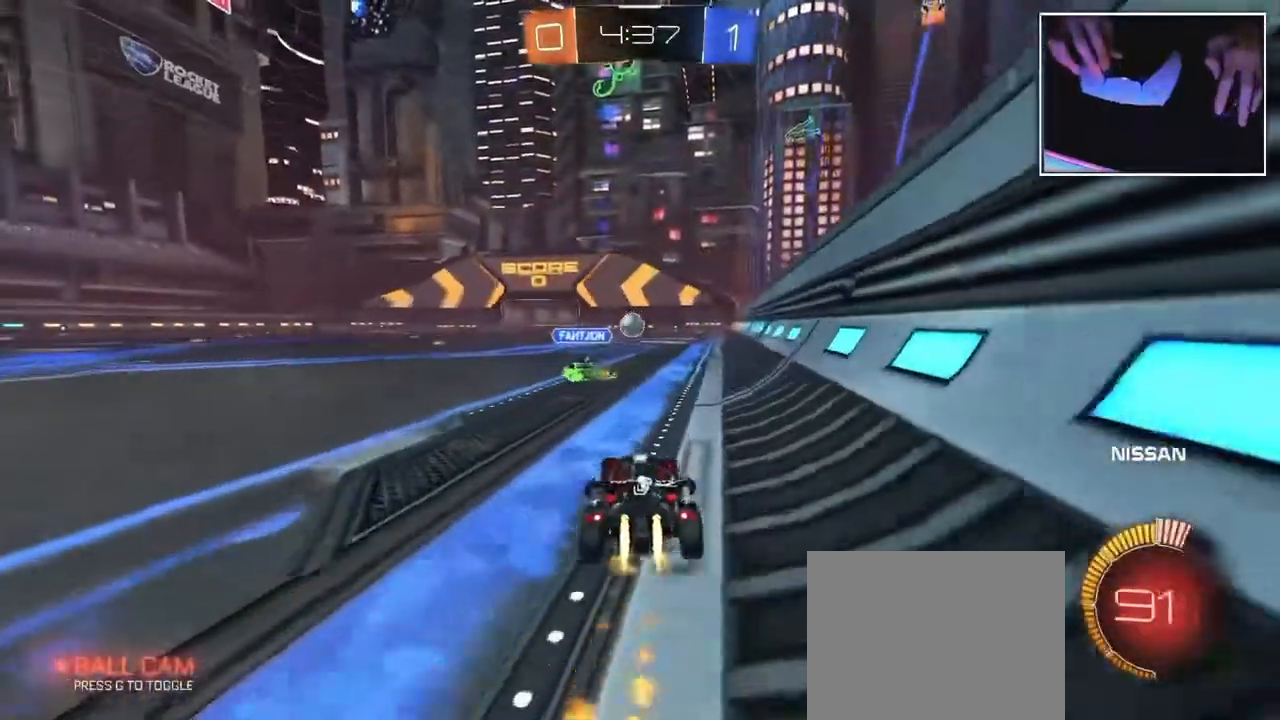
{"buttons": [], "left_stick": "center", "events": []}
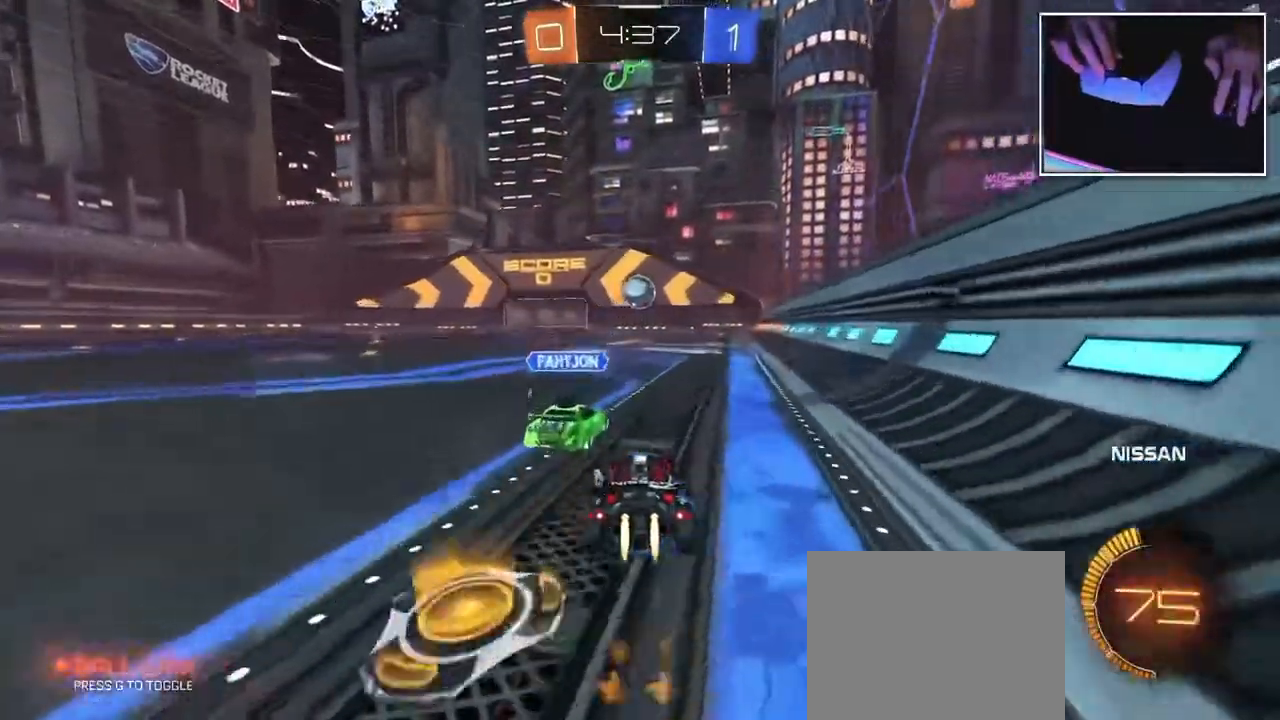
{"buttons": [], "left_stick": "center", "events": [[150, "left_stick", "left"], [450, "left_stick", "center"]]}
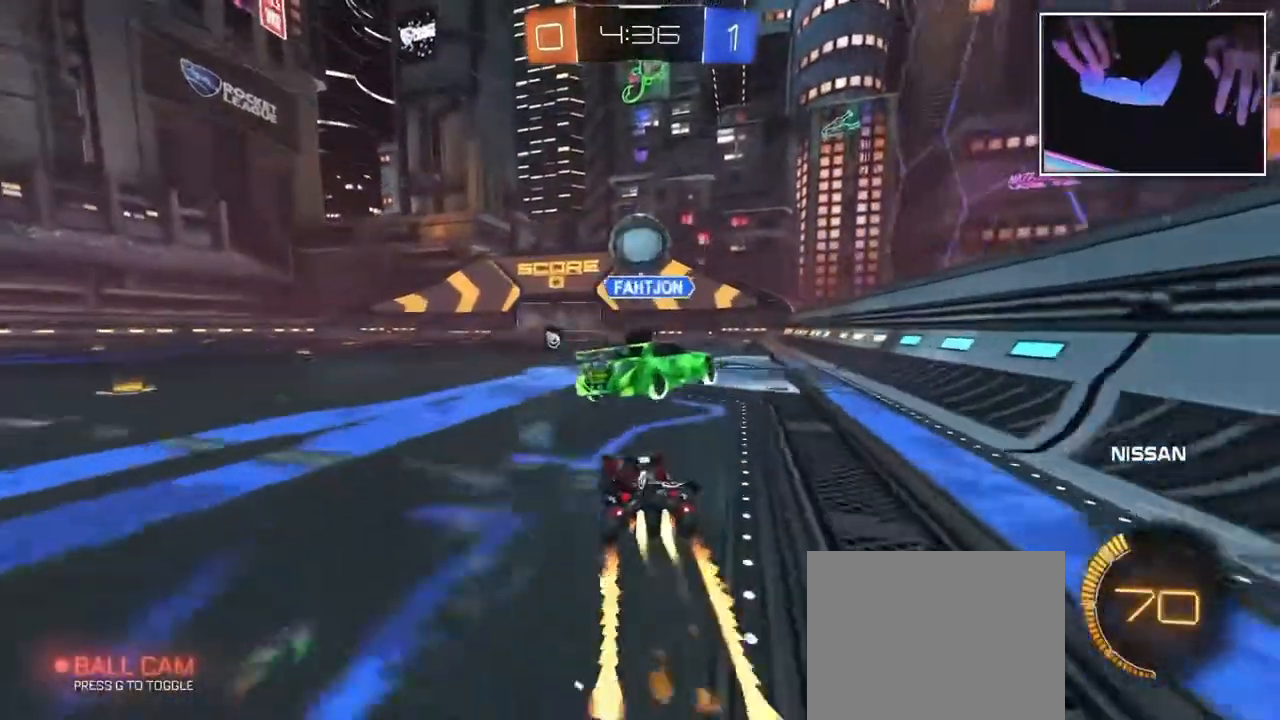
{"buttons": [], "left_stick": "right", "events": [[50, "left_stick", "right"]]}
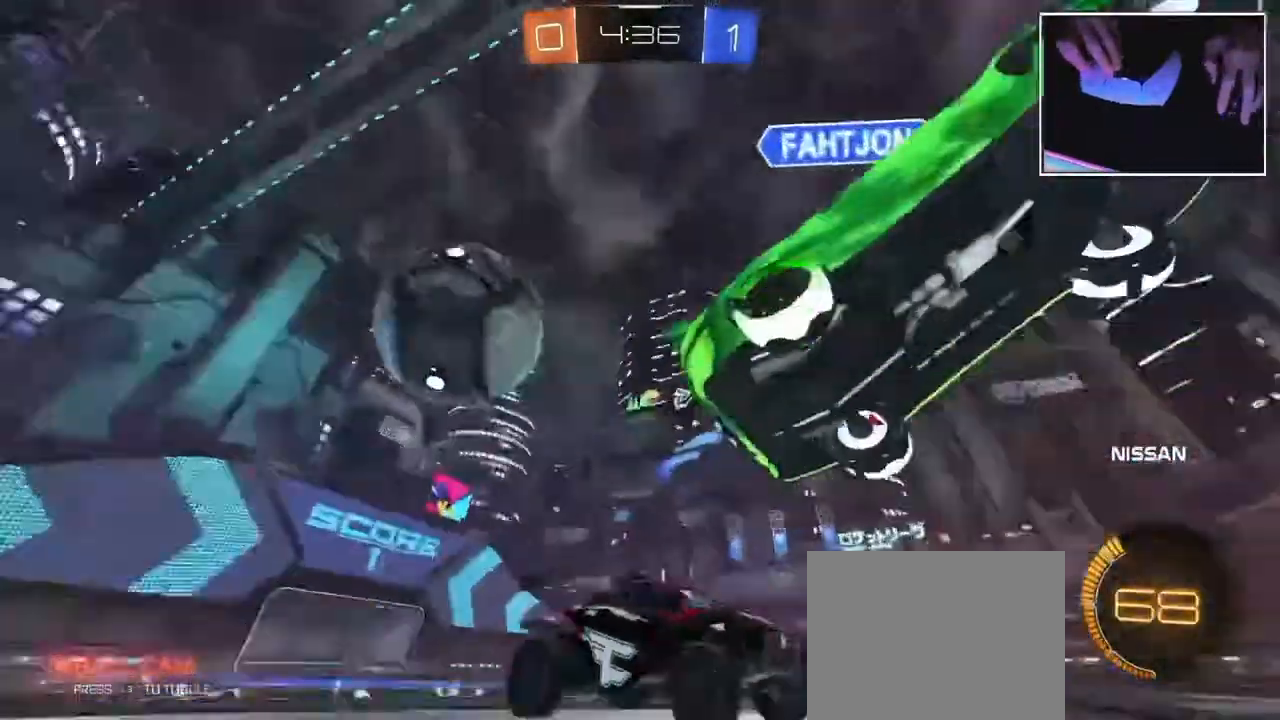
{"buttons": [], "left_stick": "left", "events": [[50, "left_stick", "left"]]}
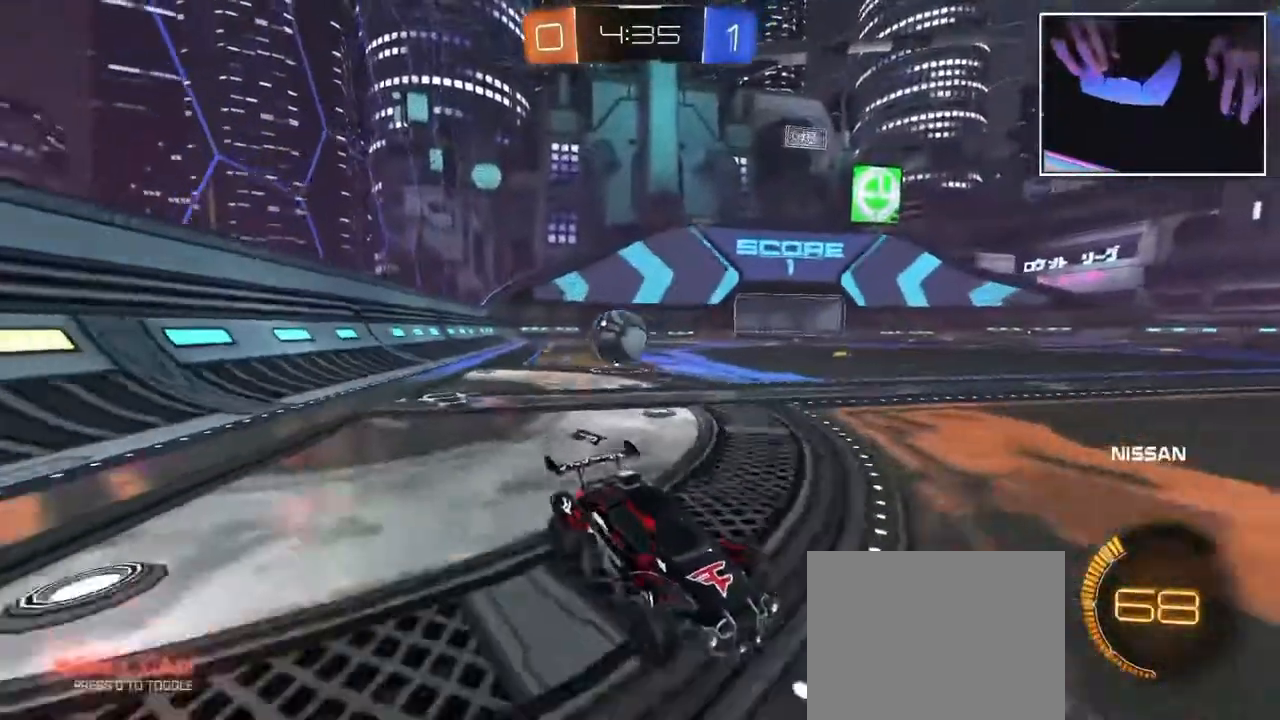
{"buttons": [], "left_stick": "left", "events": []}
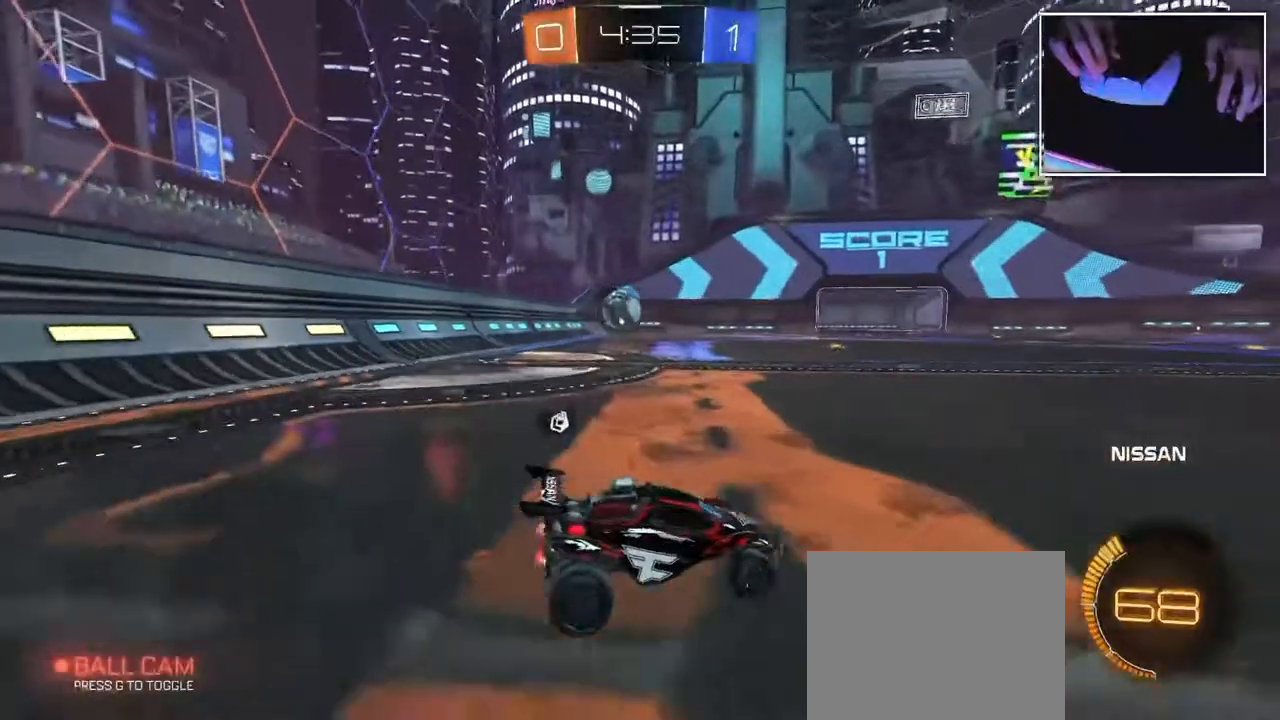
{"buttons": [], "left_stick": "up-left", "events": [[217, "left_stick", "up-left"]]}
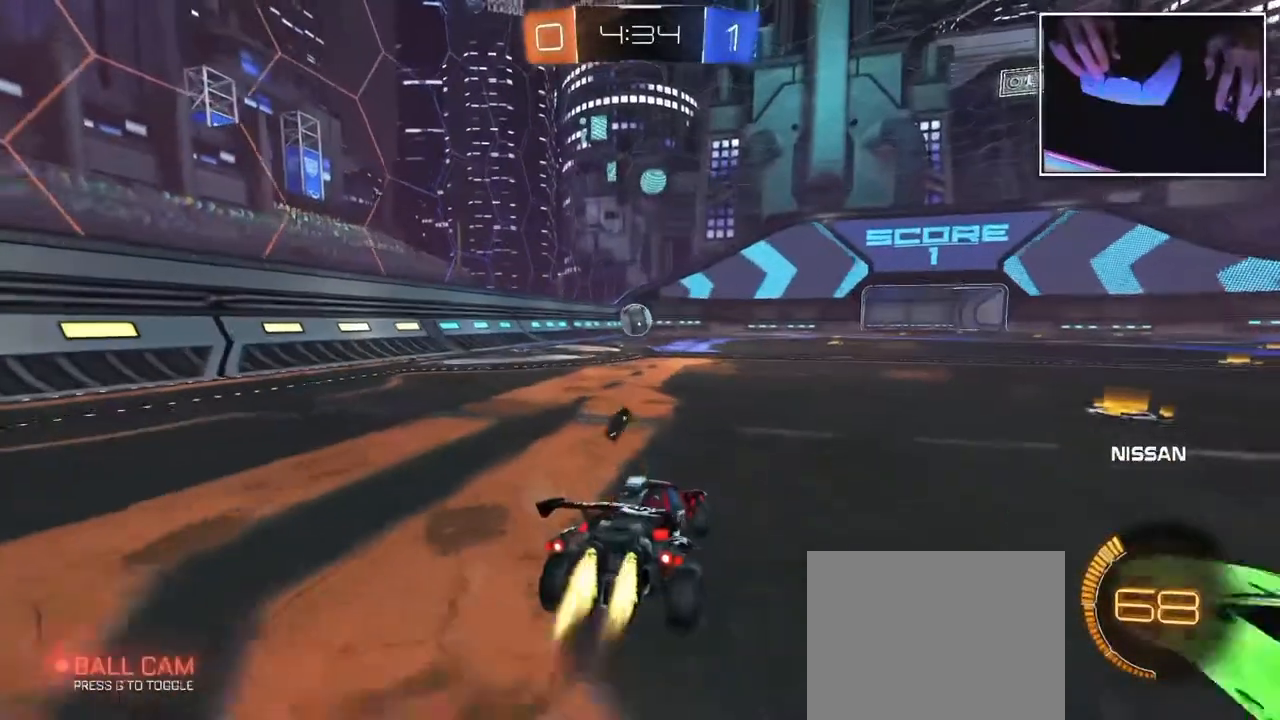
{"buttons": [], "left_stick": "up-left", "events": [[100, "left_stick", "center"], [317, "left_stick", "up-left"]]}
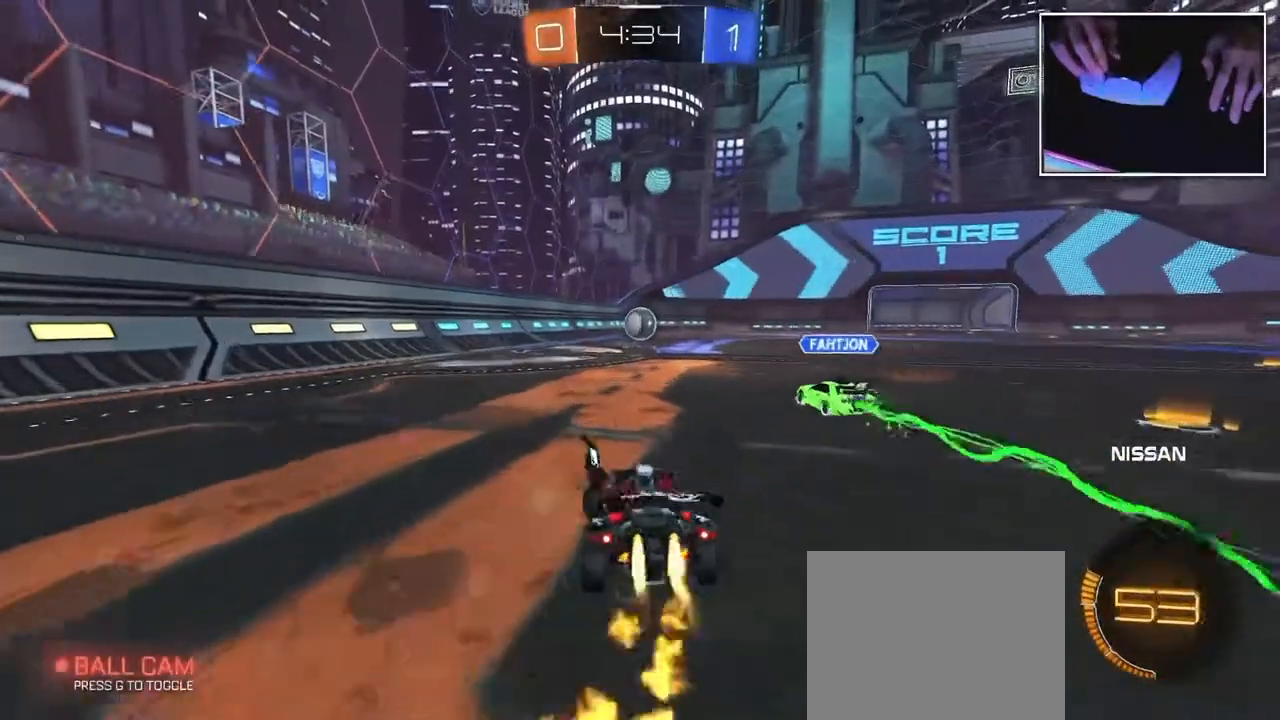
{"buttons": [], "left_stick": "left", "events": [[217, "left_stick", "center"], [367, "left_stick", "left"]]}
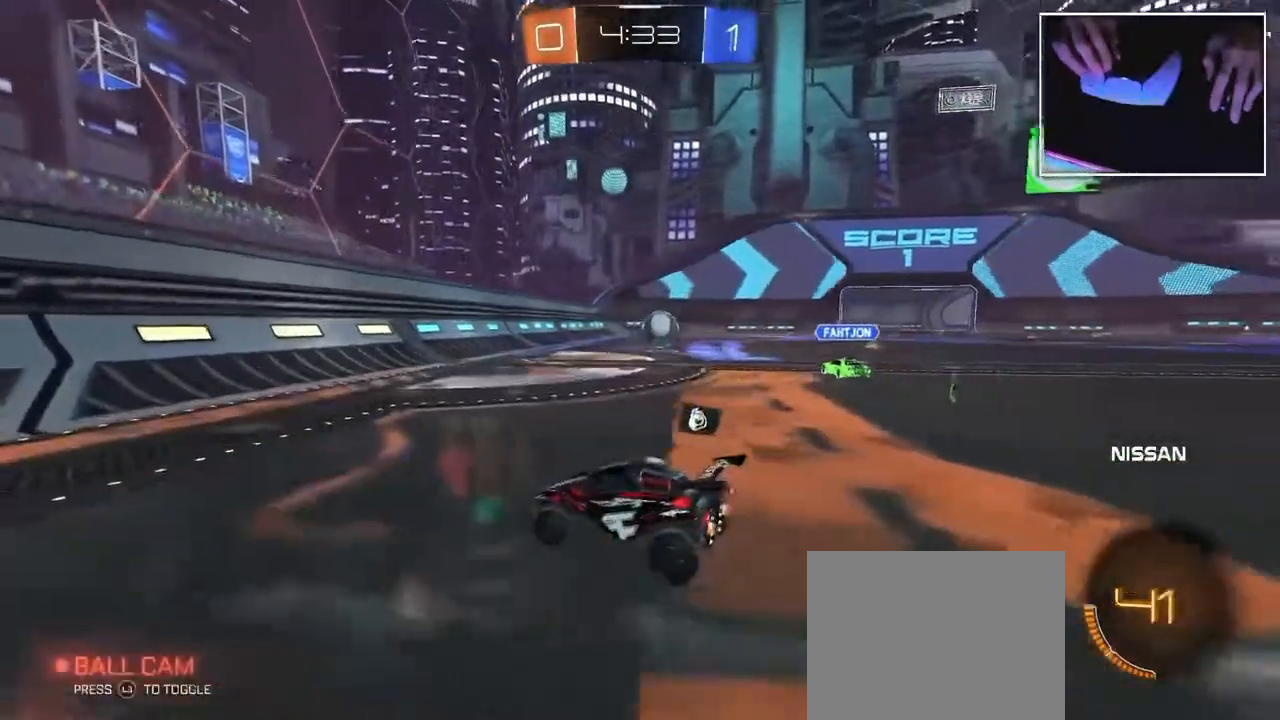
{"buttons": [], "left_stick": "left", "events": []}
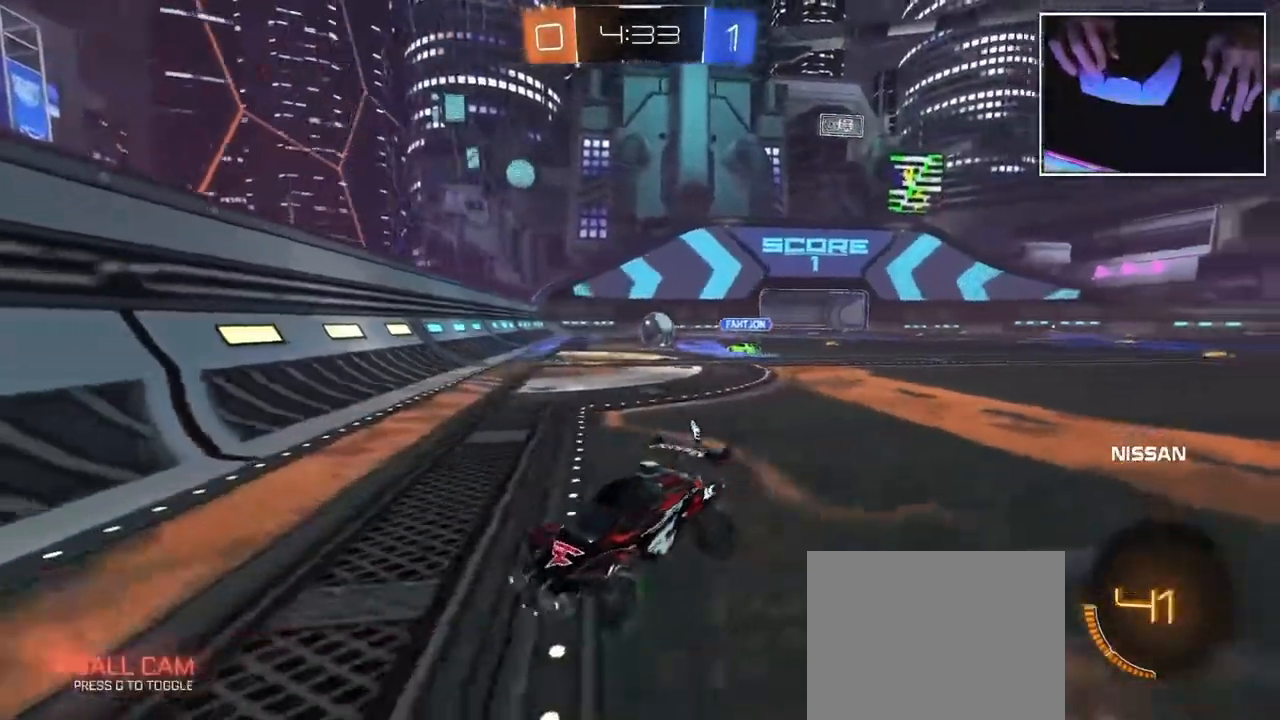
{"buttons": [], "left_stick": "center", "events": [[250, "left_stick", "center"]]}